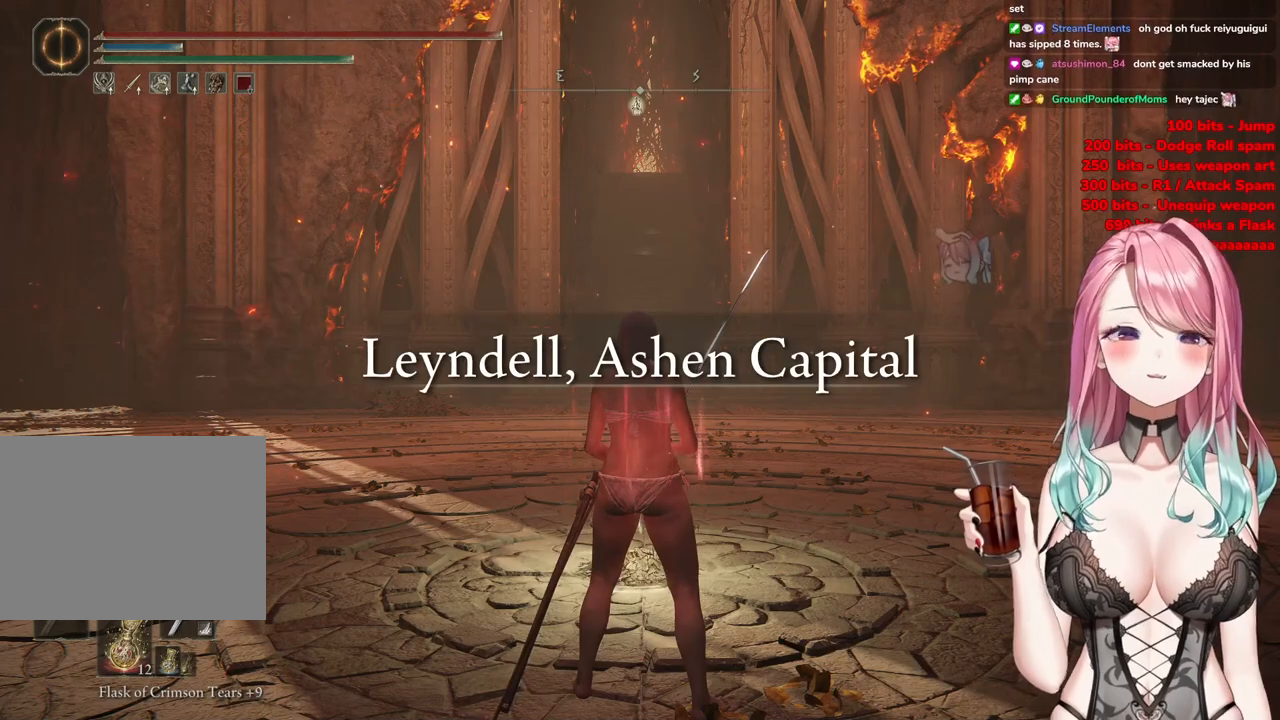
Gameplay with a controller (PlayStation layout); each line is a JSON object with the inputs held at the frame after it. "events" lists button and stick changes between this image and that frame as [ms after this image, input, new state], when the widget could be followed in between.
{"buttons": ["CIRCLE"], "left_stick": "up", "right_stick": "center", "events": [[34, "left_stick", "up"], [484, "CIRCLE", "down"]]}
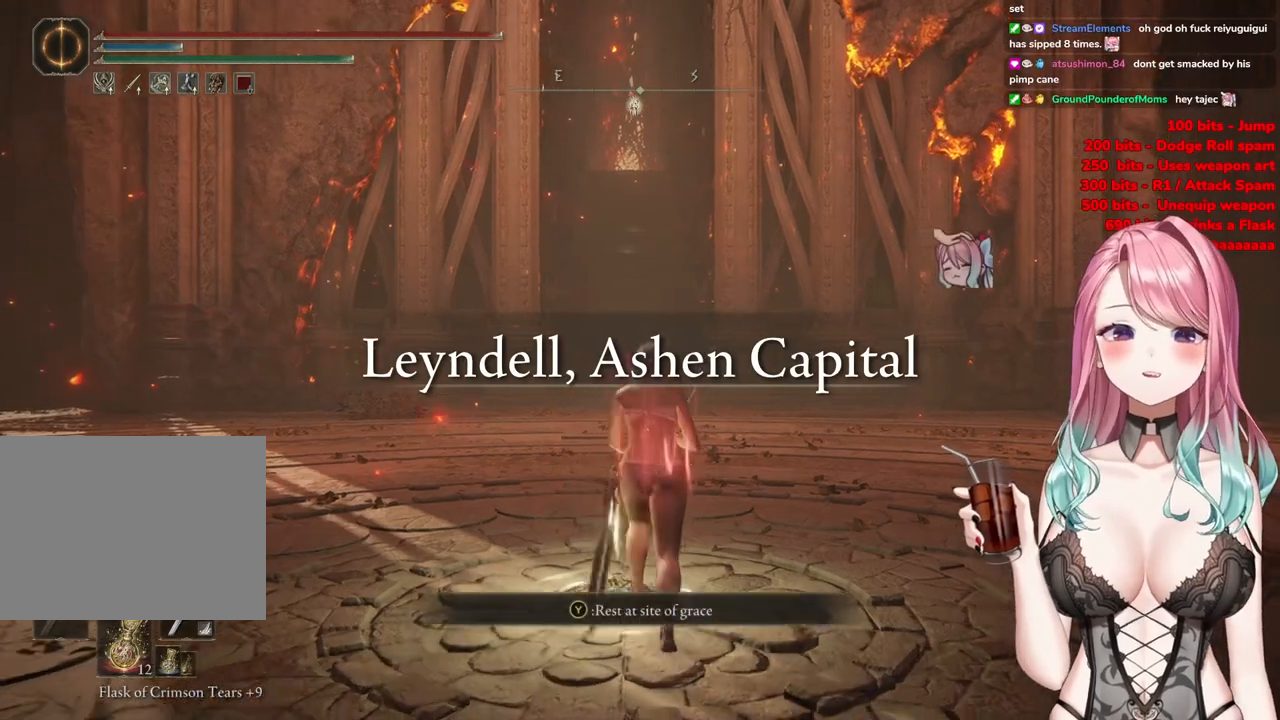
{"buttons": ["CIRCLE"], "left_stick": "up", "right_stick": "center", "events": []}
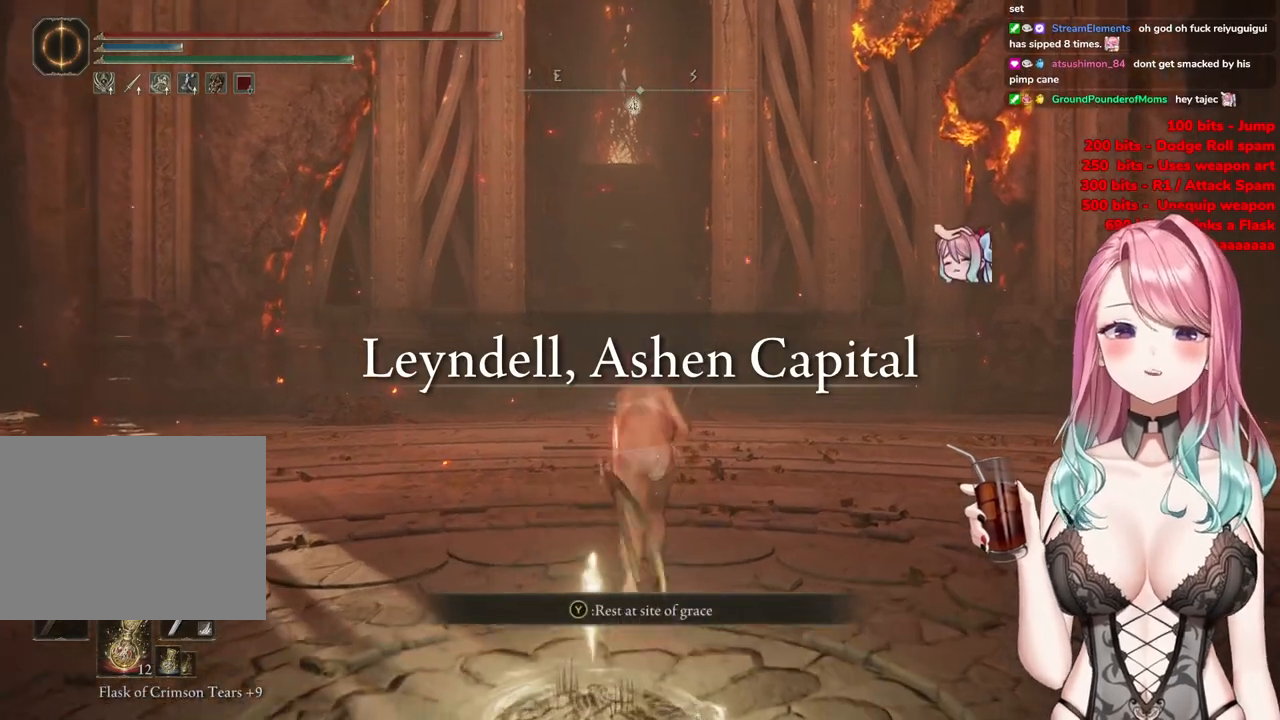
{"buttons": [], "left_stick": "up", "right_stick": "center", "events": [[401, "CIRCLE", "up"]]}
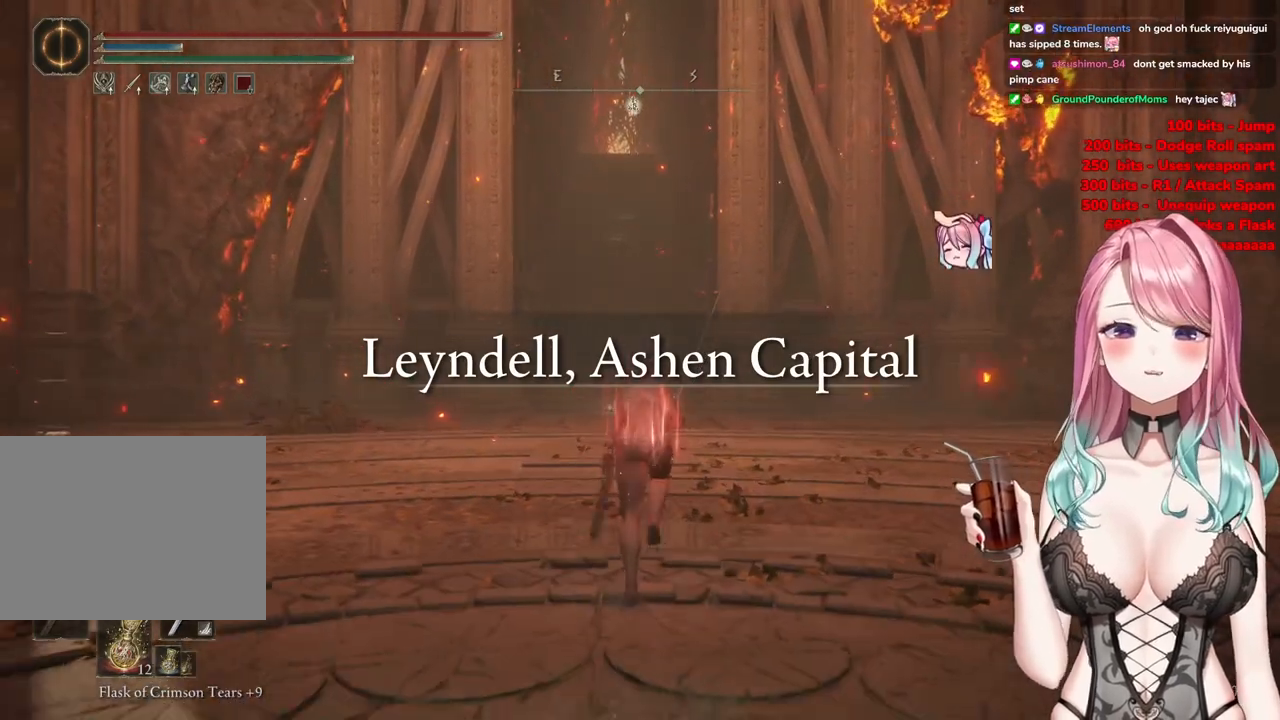
{"buttons": [], "left_stick": "up", "right_stick": "center", "events": [[183, "START", "down"], [334, "START", "up"]]}
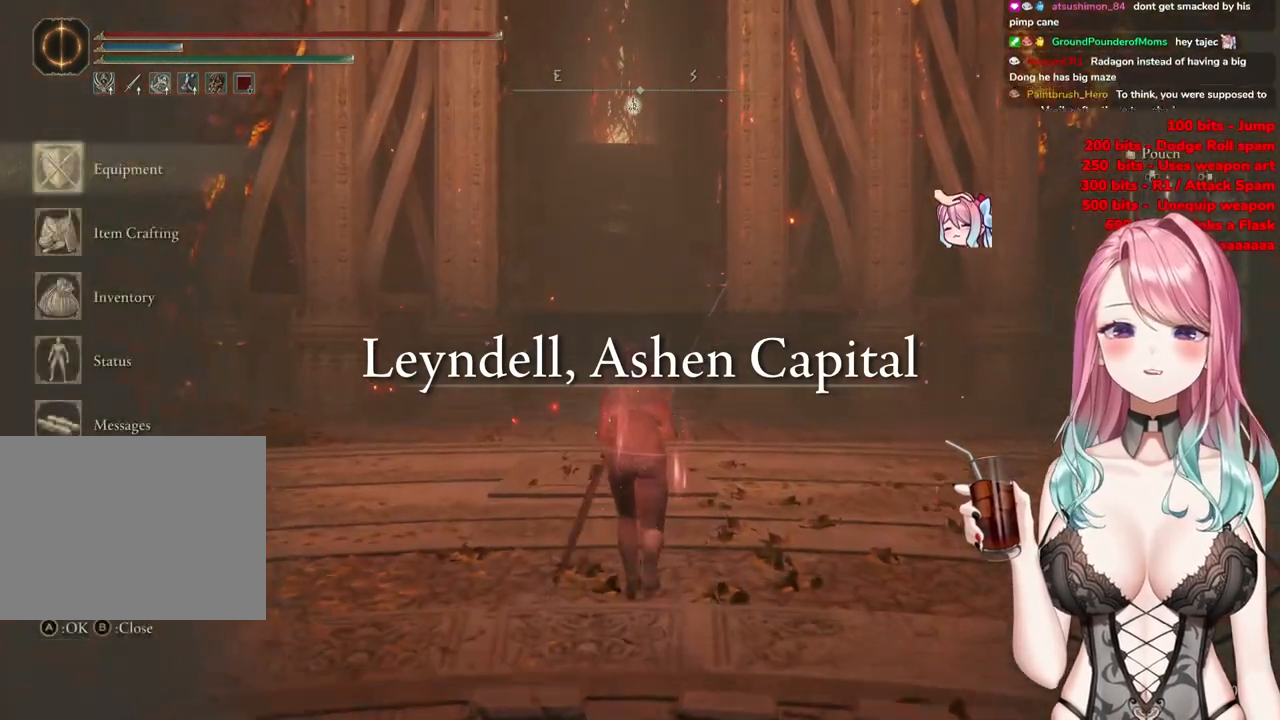
{"buttons": ["DPAD_DOWN"], "left_stick": "center", "right_stick": "center", "events": [[84, "CROSS", "down"], [84, "left_stick", "center"], [267, "CROSS", "up"], [501, "DPAD_DOWN", "down"]]}
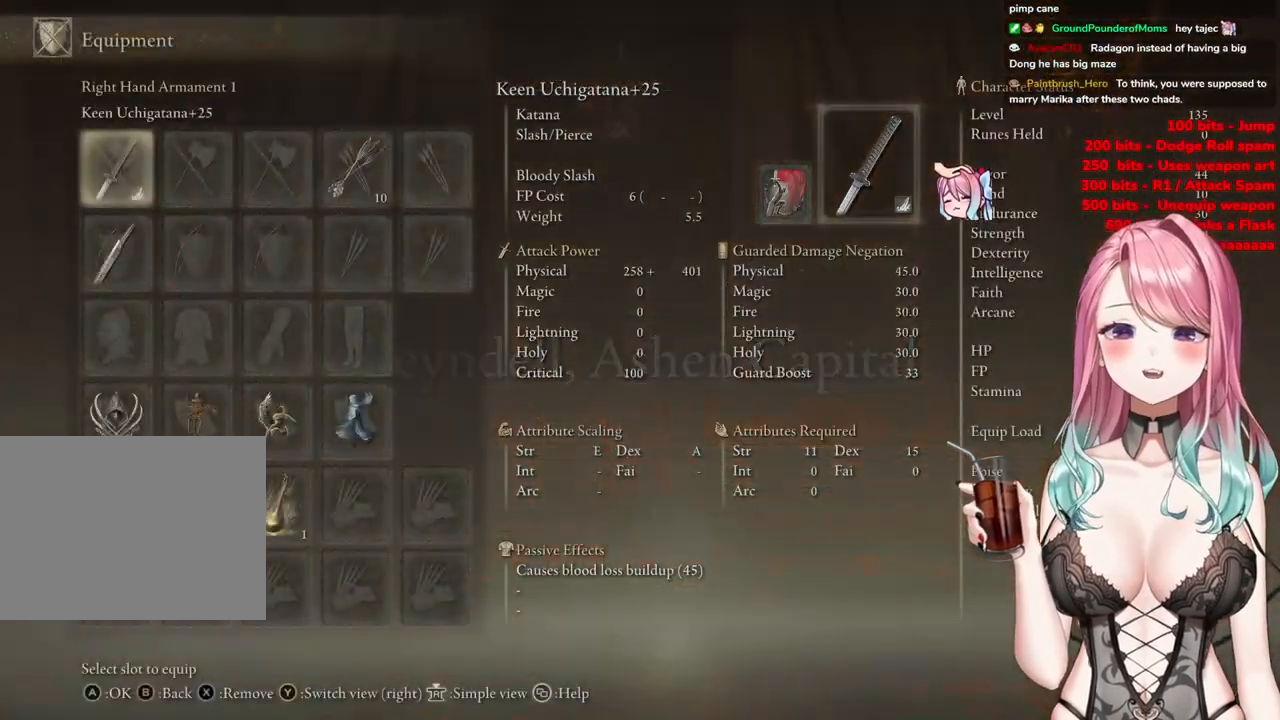
{"buttons": [], "left_stick": "center", "right_stick": "center", "events": [[133, "DPAD_DOWN", "up"], [334, "DPAD_UP", "down"], [484, "DPAD_UP", "up"]]}
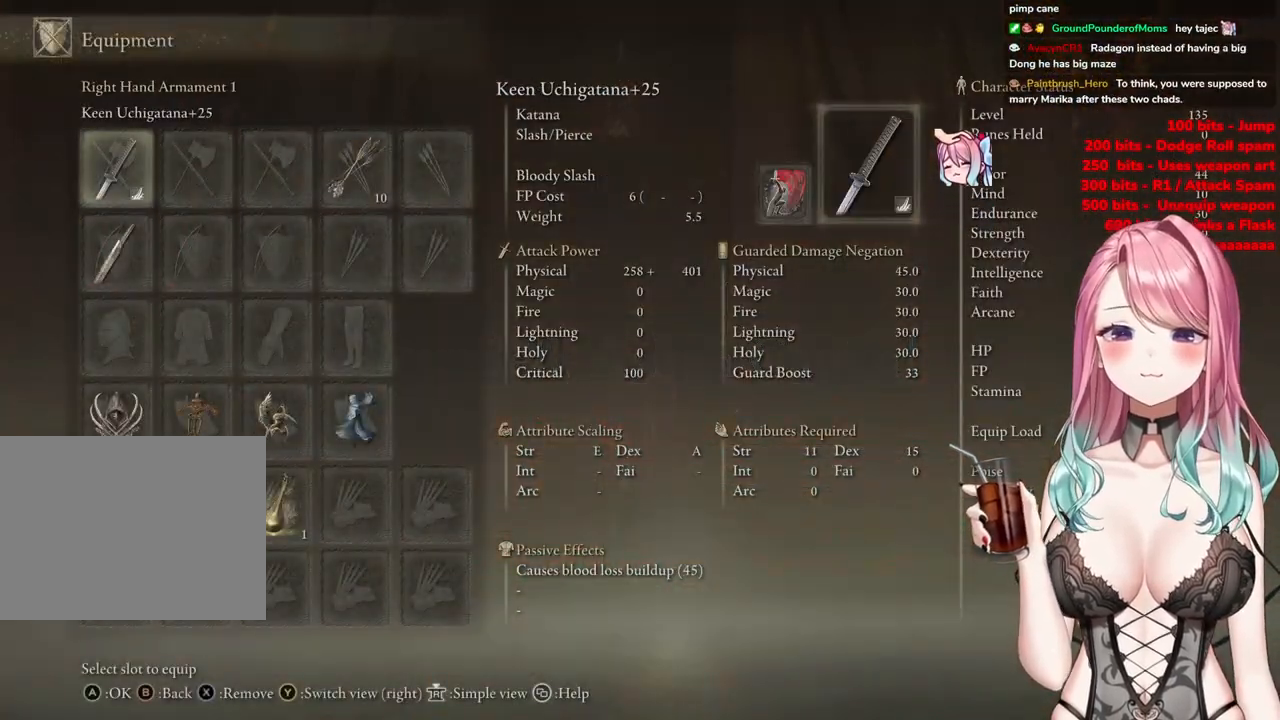
{"buttons": ["DPAD_RIGHT"], "left_stick": "center", "right_stick": "center", "events": [[151, "DPAD_DOWN", "down"], [201, "DPAD_DOWN", "up"], [484, "DPAD_RIGHT", "down"]]}
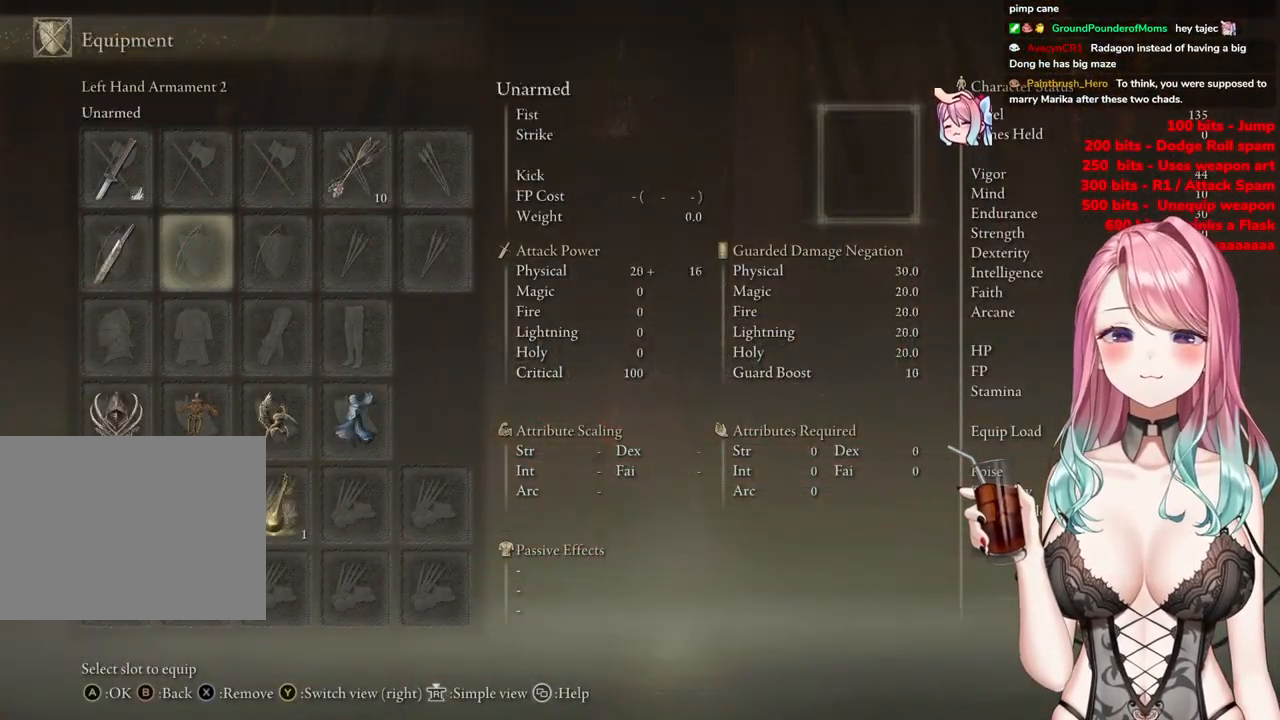
{"buttons": [], "left_stick": "center", "right_stick": "center", "events": [[167, "DPAD_RIGHT", "up"], [334, "DPAD_LEFT", "down"], [484, "DPAD_LEFT", "up"]]}
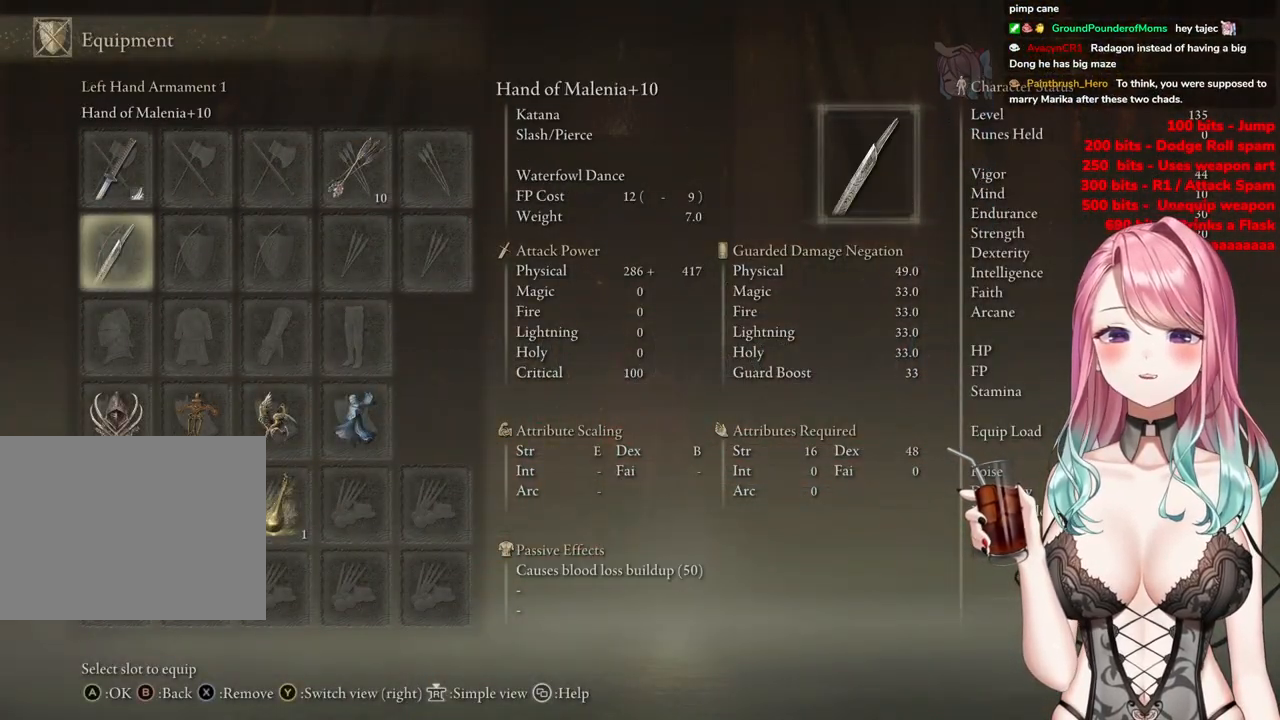
{"buttons": ["DPAD_UP"], "left_stick": "center", "right_stick": "center", "events": [[184, "DPAD_RIGHT", "down"], [317, "DPAD_RIGHT", "up"], [468, "DPAD_UP", "down"]]}
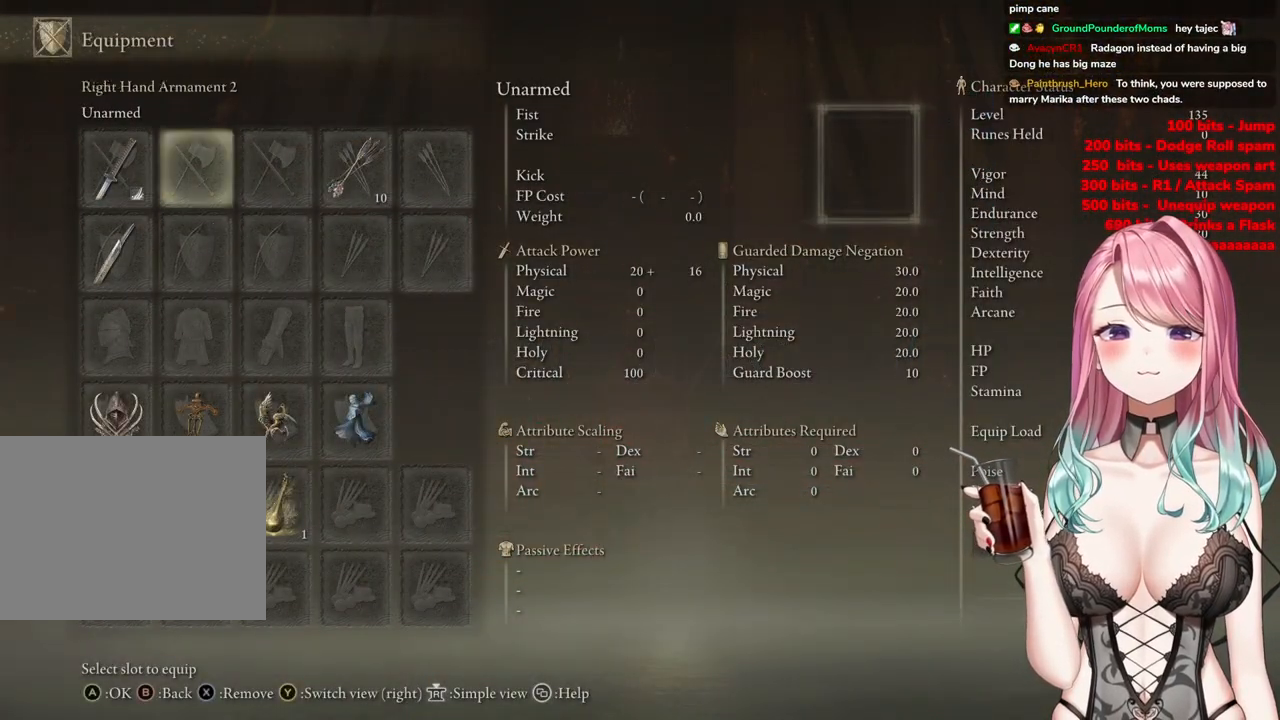
{"buttons": [], "left_stick": "center", "right_stick": "center", "events": [[100, "DPAD_UP", "up"], [317, "DPAD_DOWN", "down"], [400, "DPAD_DOWN", "up"]]}
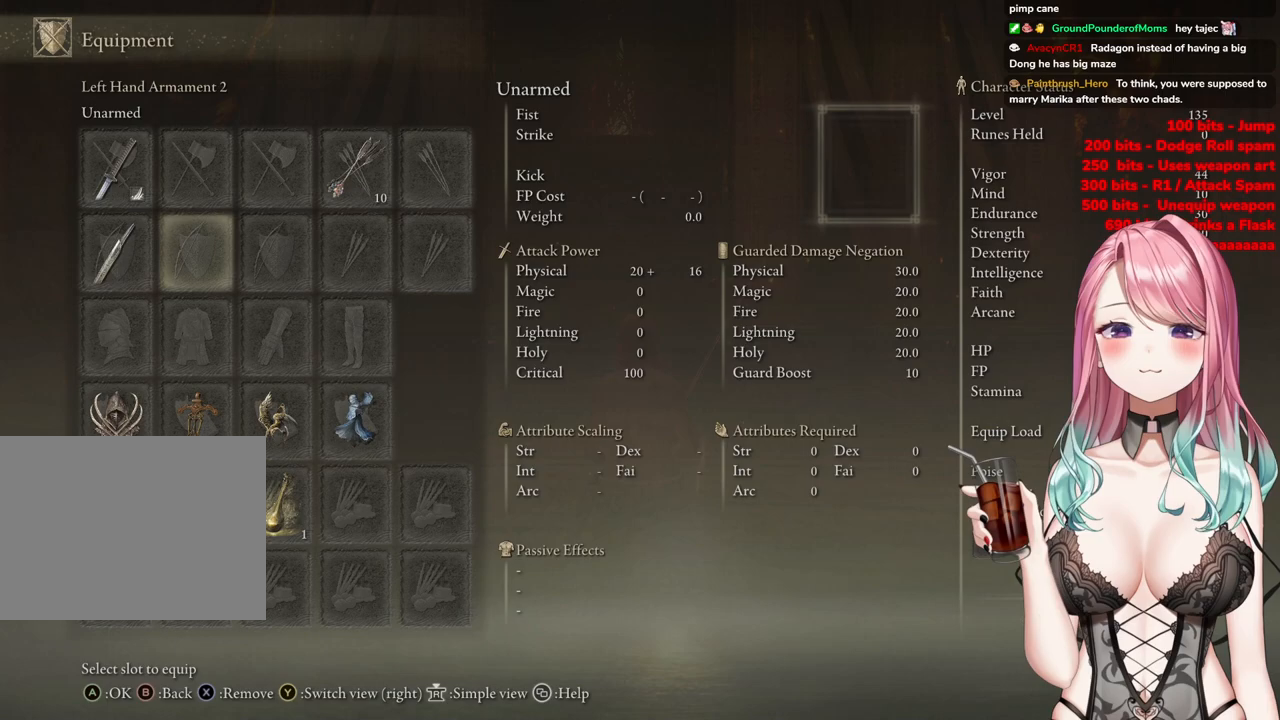
{"buttons": [], "left_stick": "center", "right_stick": "center", "events": [[51, "DPAD_LEFT", "down"], [151, "DPAD_LEFT", "up"], [301, "DPAD_UP", "down"], [434, "DPAD_UP", "up"]]}
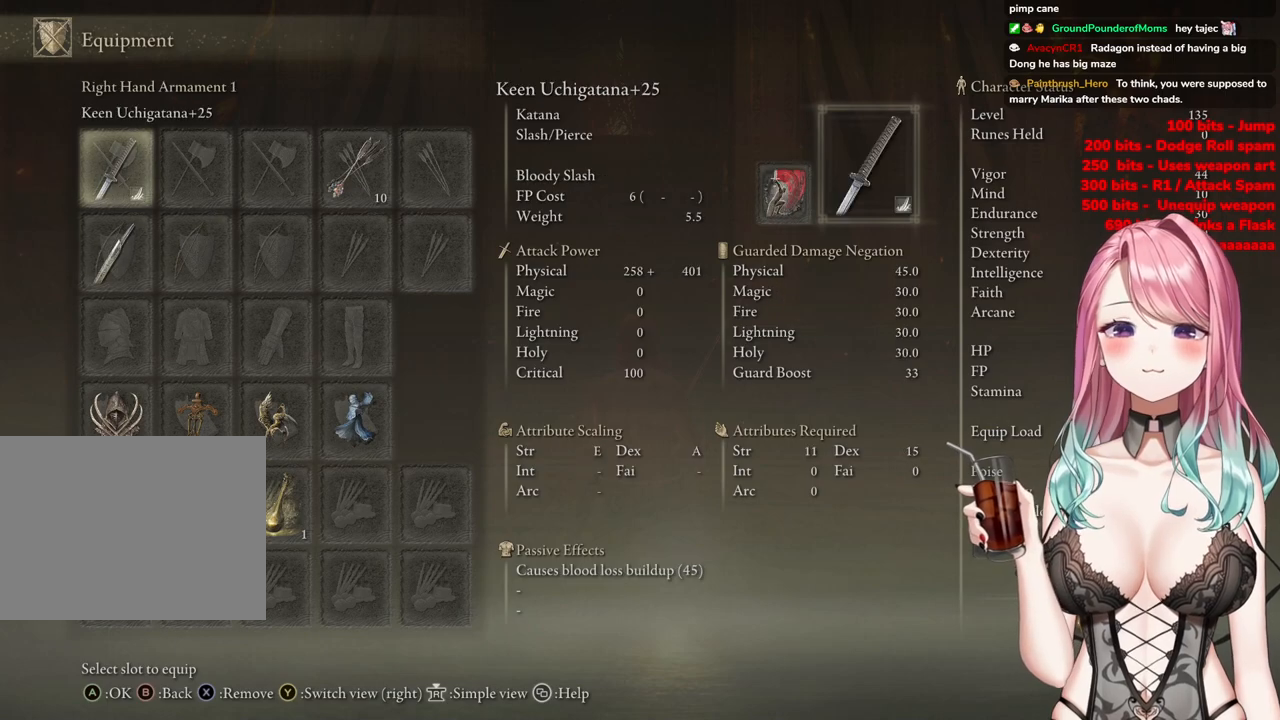
{"buttons": [], "left_stick": "center", "right_stick": "center", "events": []}
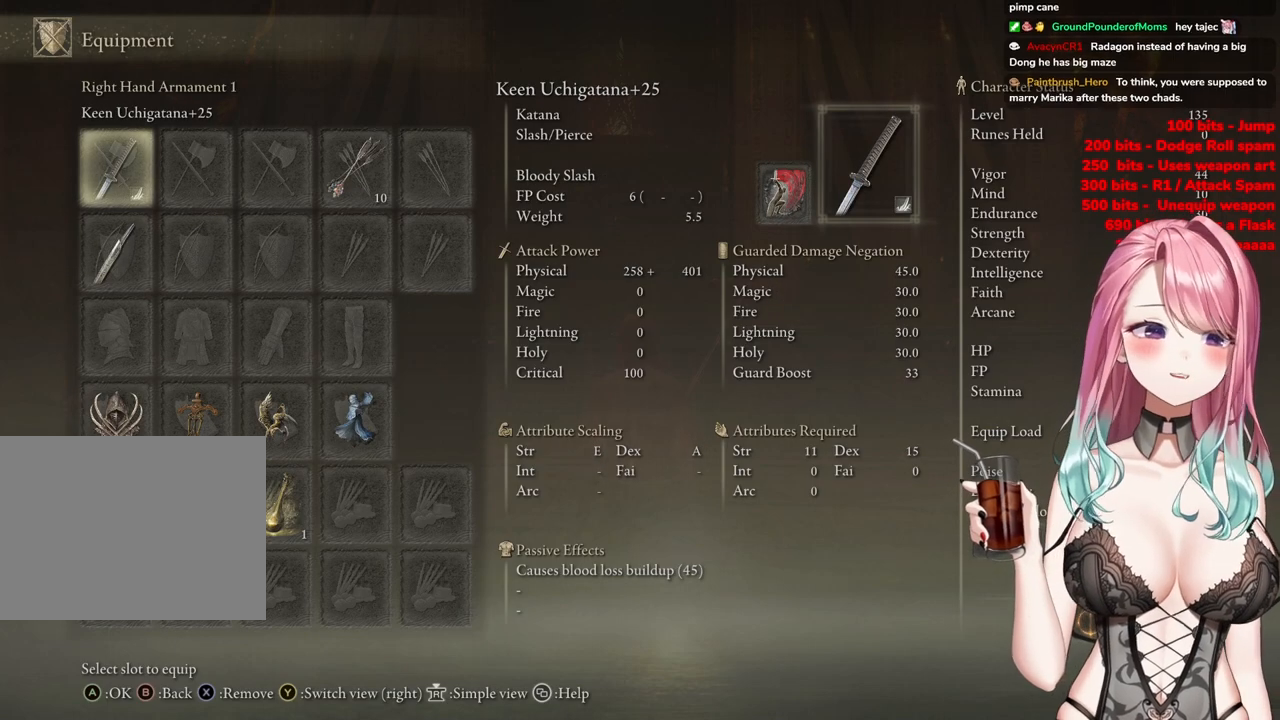
{"buttons": [], "left_stick": "center", "right_stick": "center", "events": []}
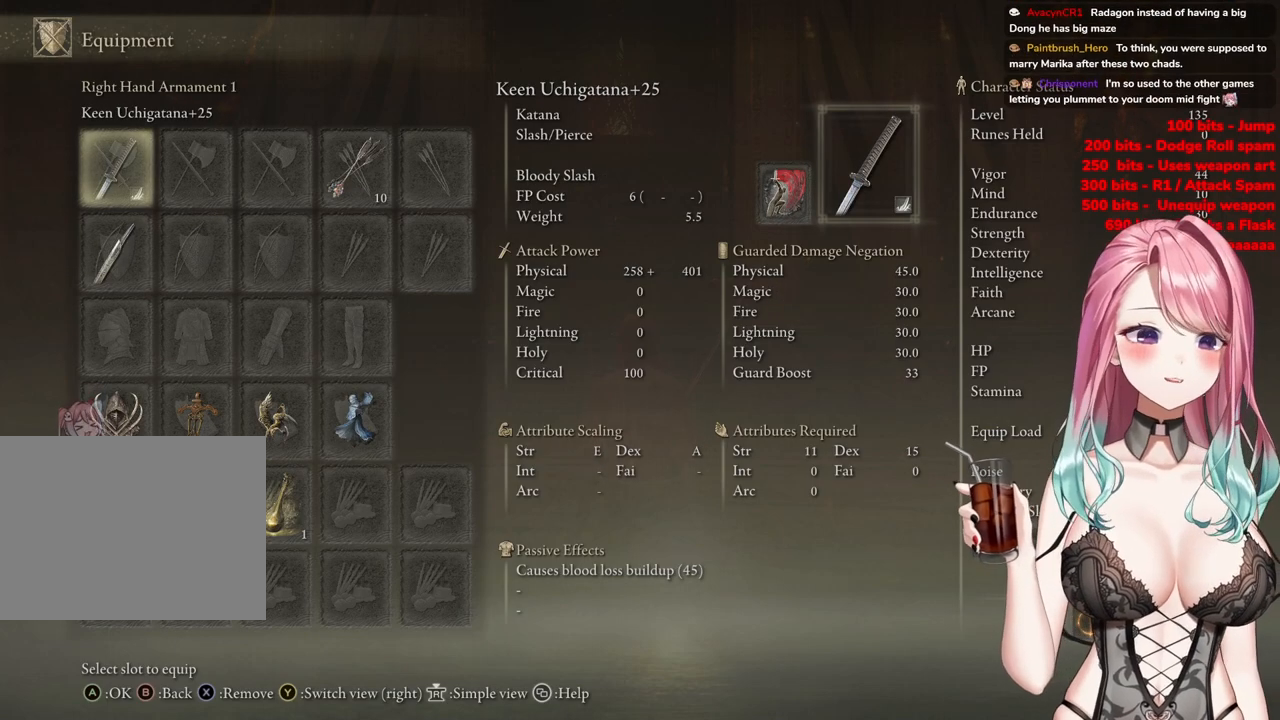
{"buttons": [], "left_stick": "center", "right_stick": "center", "events": [[334, "DPAD_DOWN", "down"], [434, "DPAD_DOWN", "up"]]}
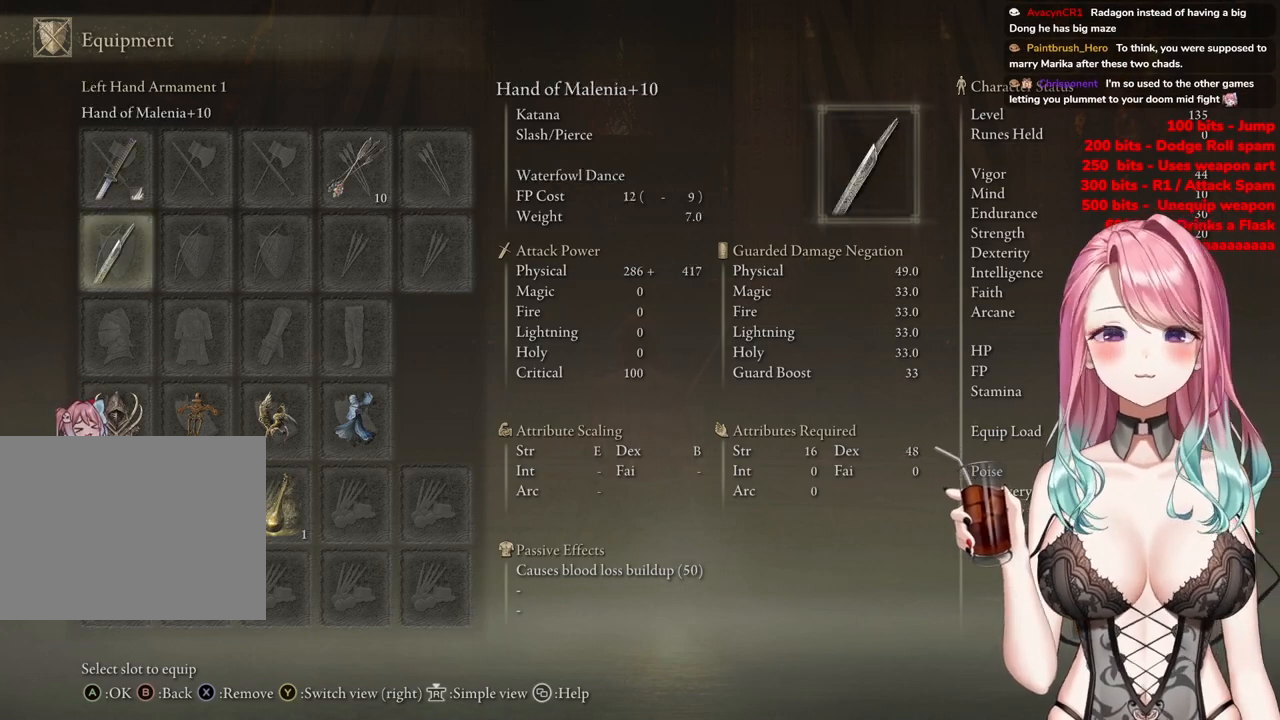
{"buttons": [], "left_stick": "center", "right_stick": "center", "events": [[17, "CROSS", "down"], [217, "CROSS", "up"]]}
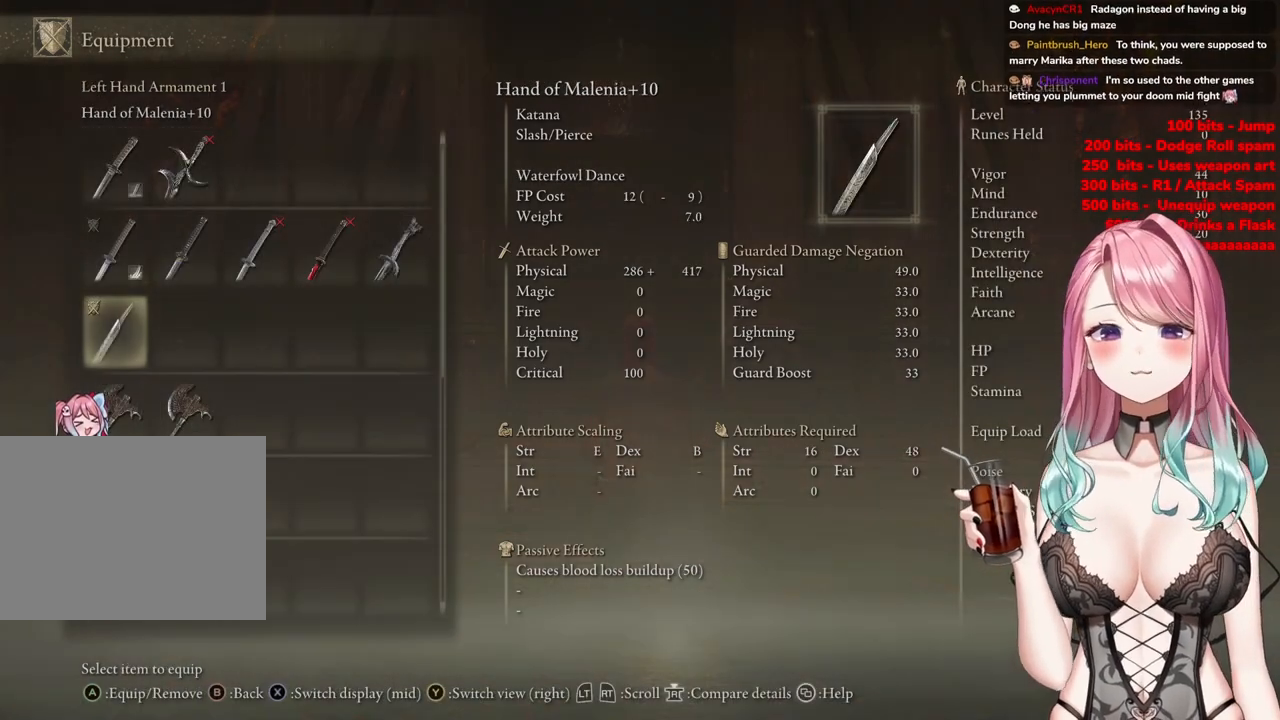
{"buttons": [], "left_stick": "center", "right_stick": "center", "events": []}
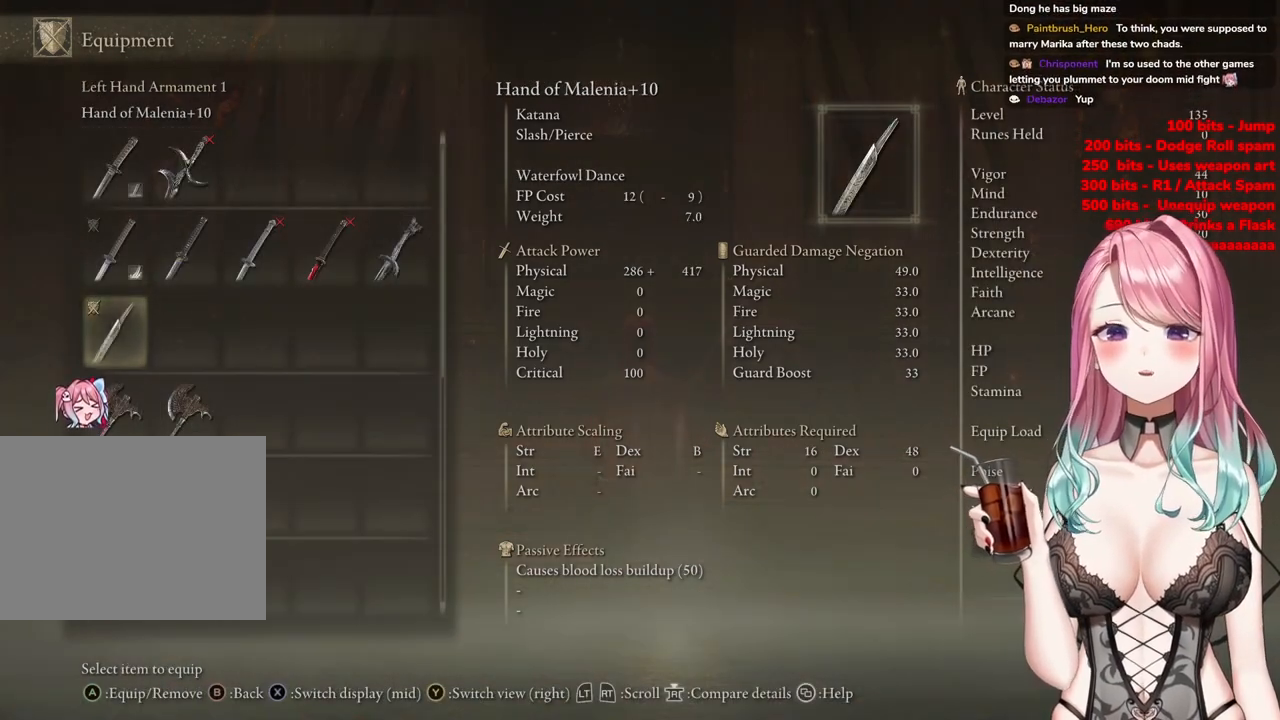
{"buttons": [], "left_stick": "center", "right_stick": "center", "events": []}
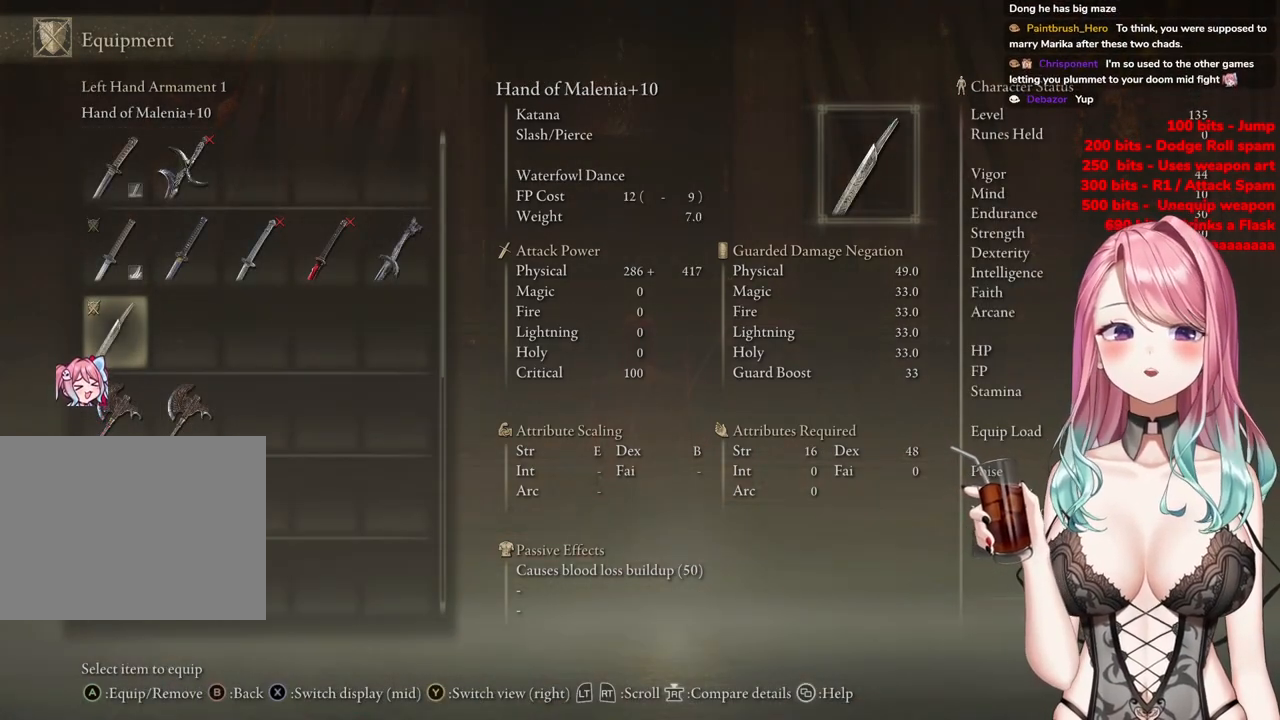
{"buttons": [], "left_stick": "center", "right_stick": "center", "events": [[83, "CROSS", "down"], [234, "CROSS", "up"]]}
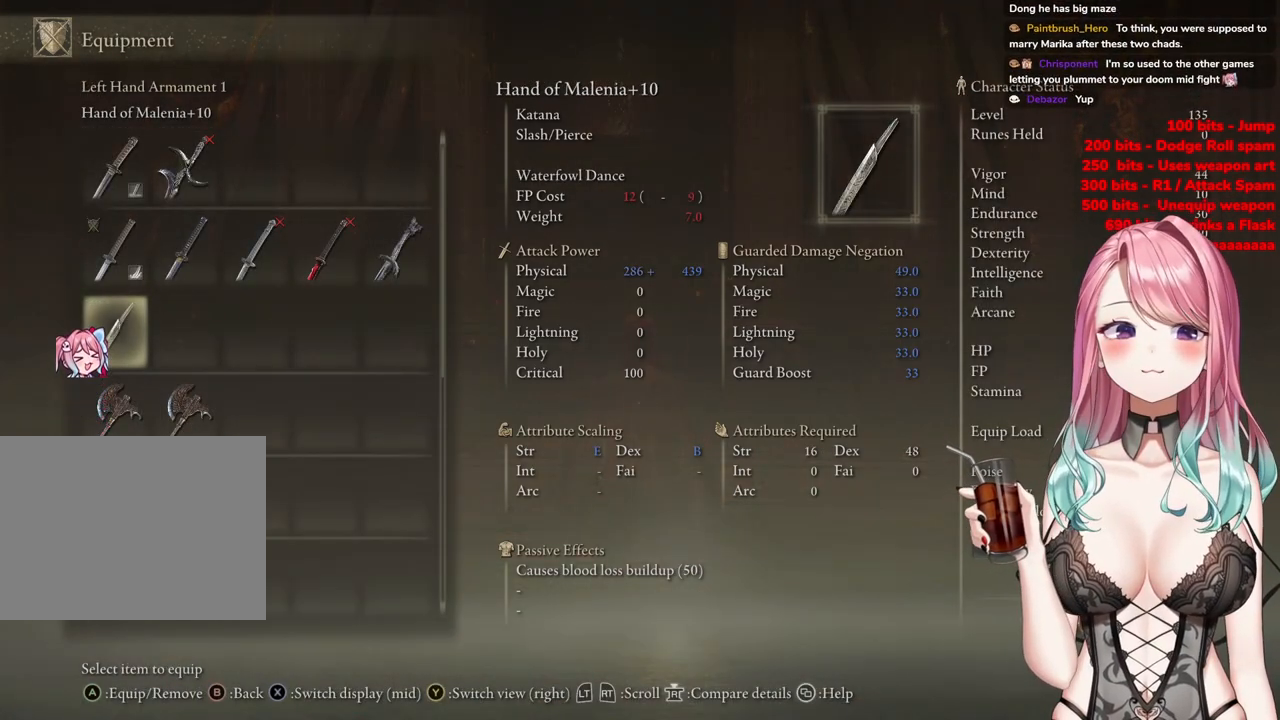
{"buttons": [], "left_stick": "center", "right_stick": "center", "events": [[167, "CIRCLE", "down"], [301, "CIRCLE", "up"]]}
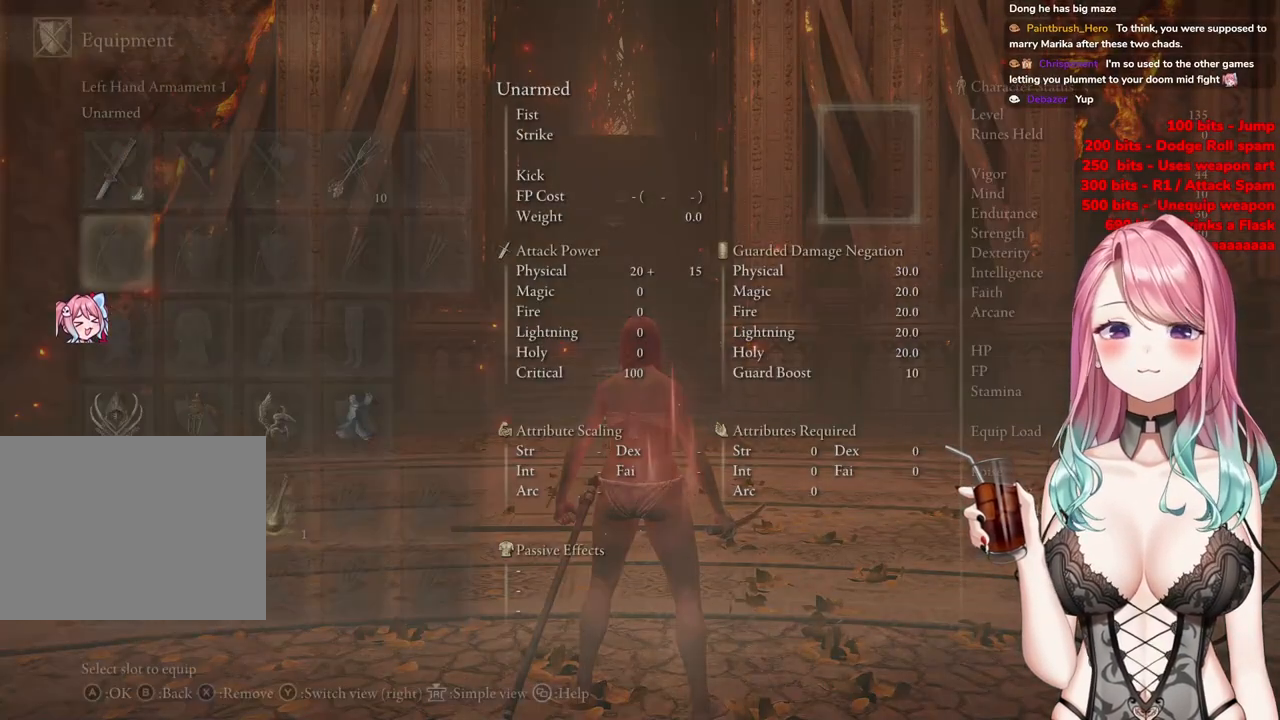
{"buttons": ["CIRCLE"], "left_stick": "center", "right_stick": "center", "events": [[133, "DPAD_UP", "down"], [234, "DPAD_UP", "up"], [417, "CIRCLE", "down"]]}
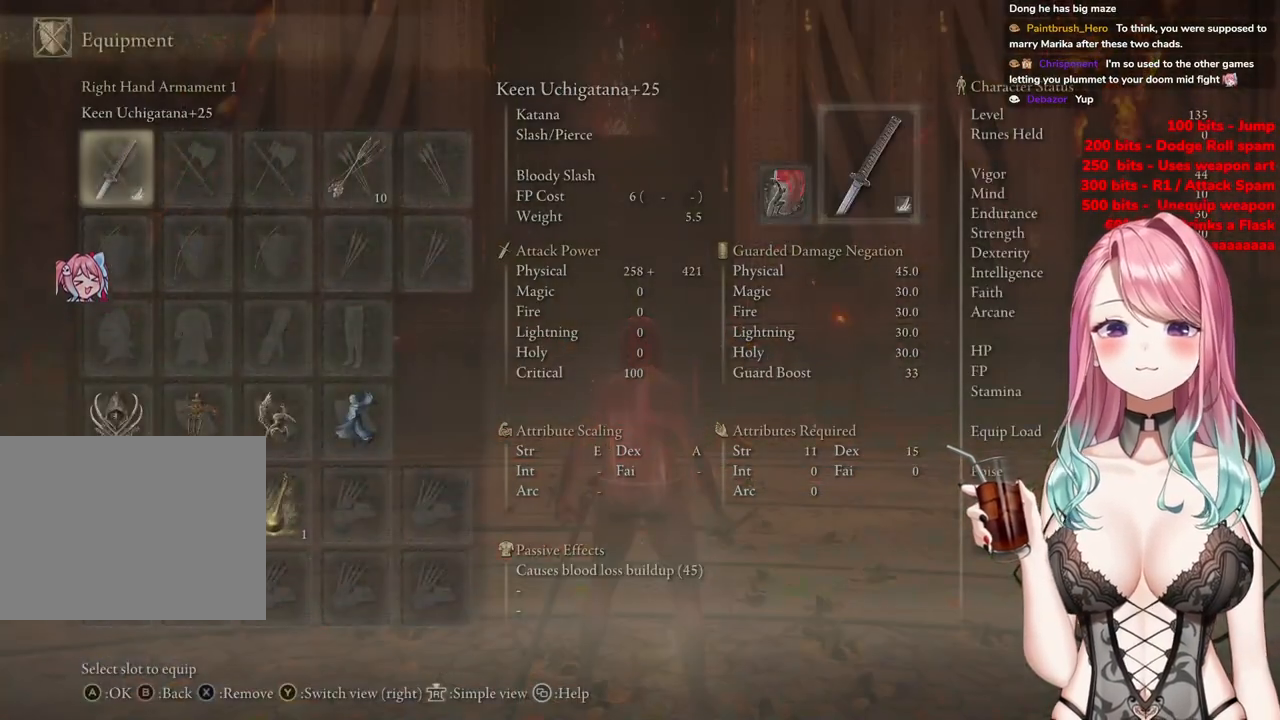
{"buttons": [], "left_stick": "center", "right_stick": "left", "events": [[67, "CIRCLE", "up"], [384, "right_stick", "left"]]}
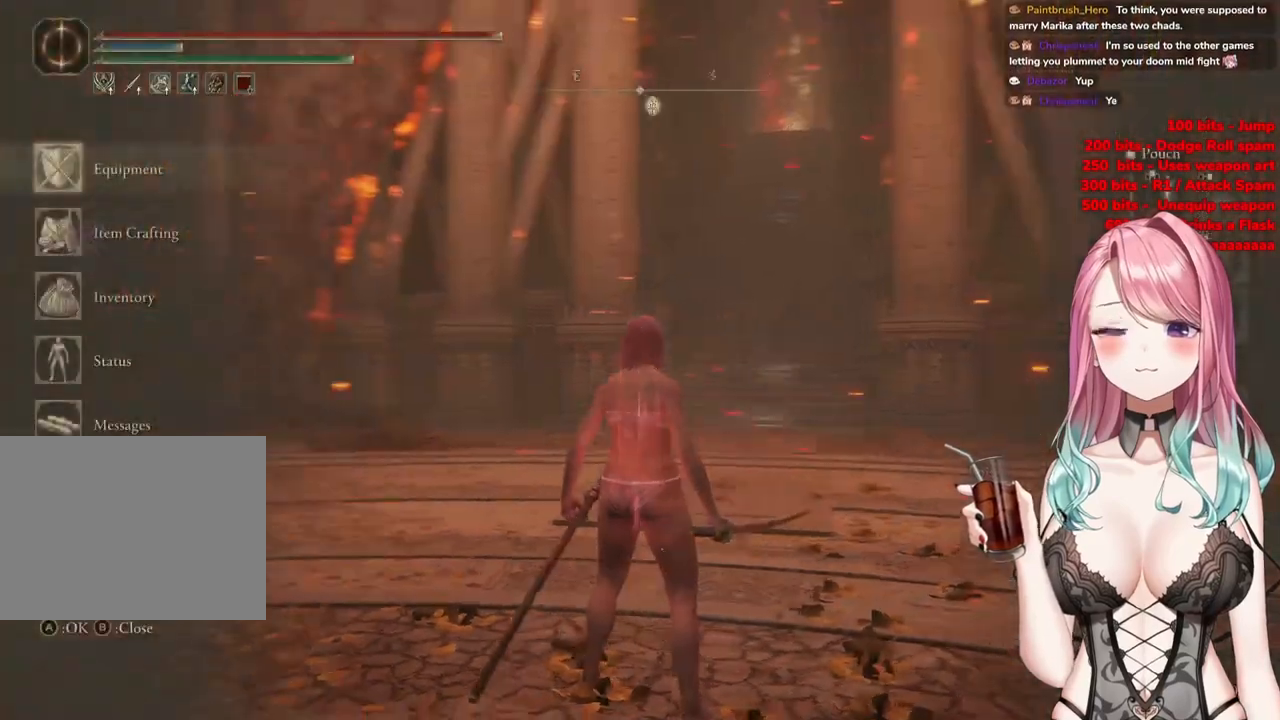
{"buttons": [], "left_stick": "center", "right_stick": "center", "events": [[17, "left_stick", "up-left"], [200, "left_stick", "center"], [234, "right_stick", "center"], [351, "CROSS", "down"], [484, "CROSS", "up"]]}
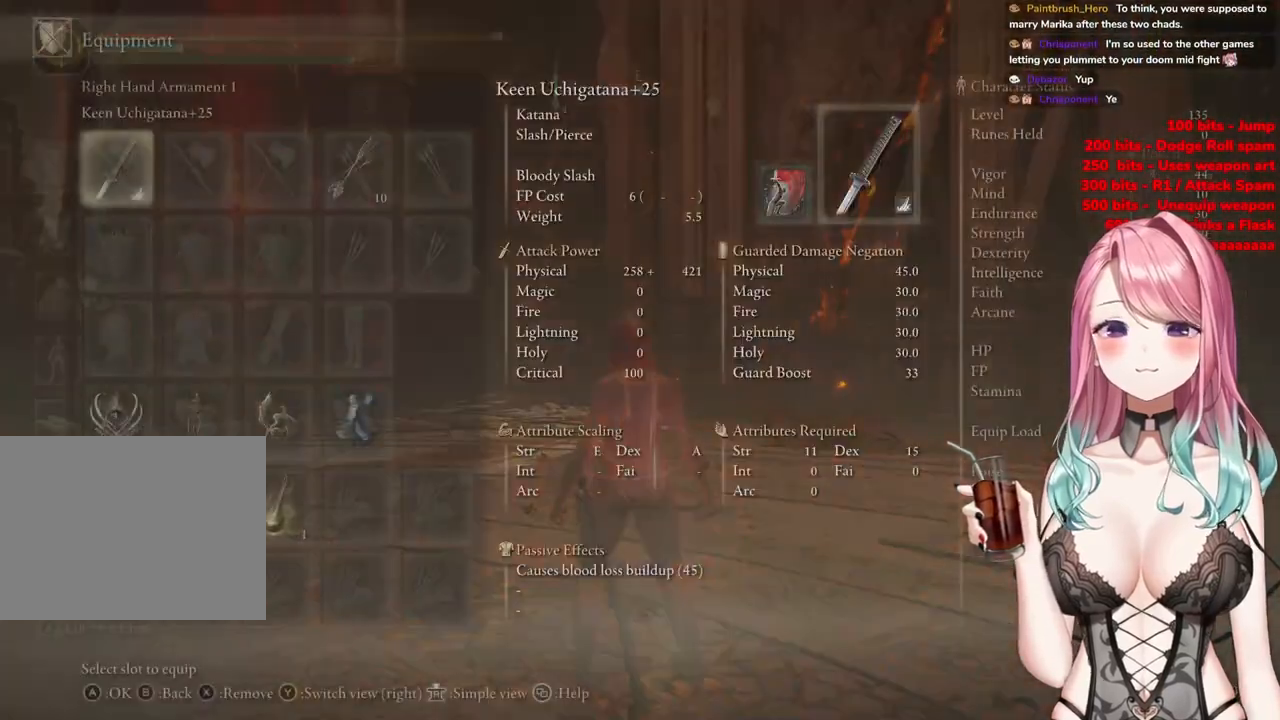
{"buttons": [], "left_stick": "center", "right_stick": "center", "events": [[217, "DPAD_DOWN", "down"], [300, "DPAD_DOWN", "up"], [400, "DPAD_DOWN", "down"], [500, "DPAD_DOWN", "up"]]}
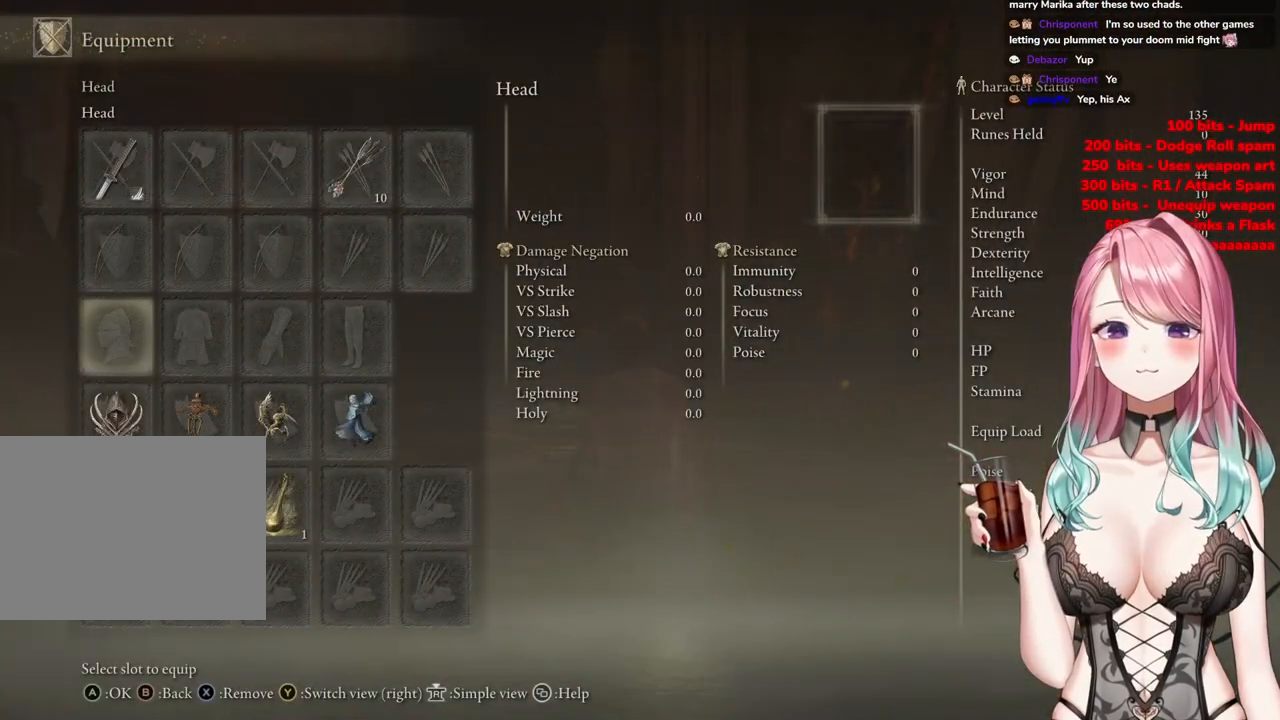
{"buttons": [], "left_stick": "center", "right_stick": "center", "events": [[150, "DPAD_RIGHT", "down"], [267, "DPAD_RIGHT", "up"], [384, "DPAD_DOWN", "down"], [501, "DPAD_DOWN", "up"]]}
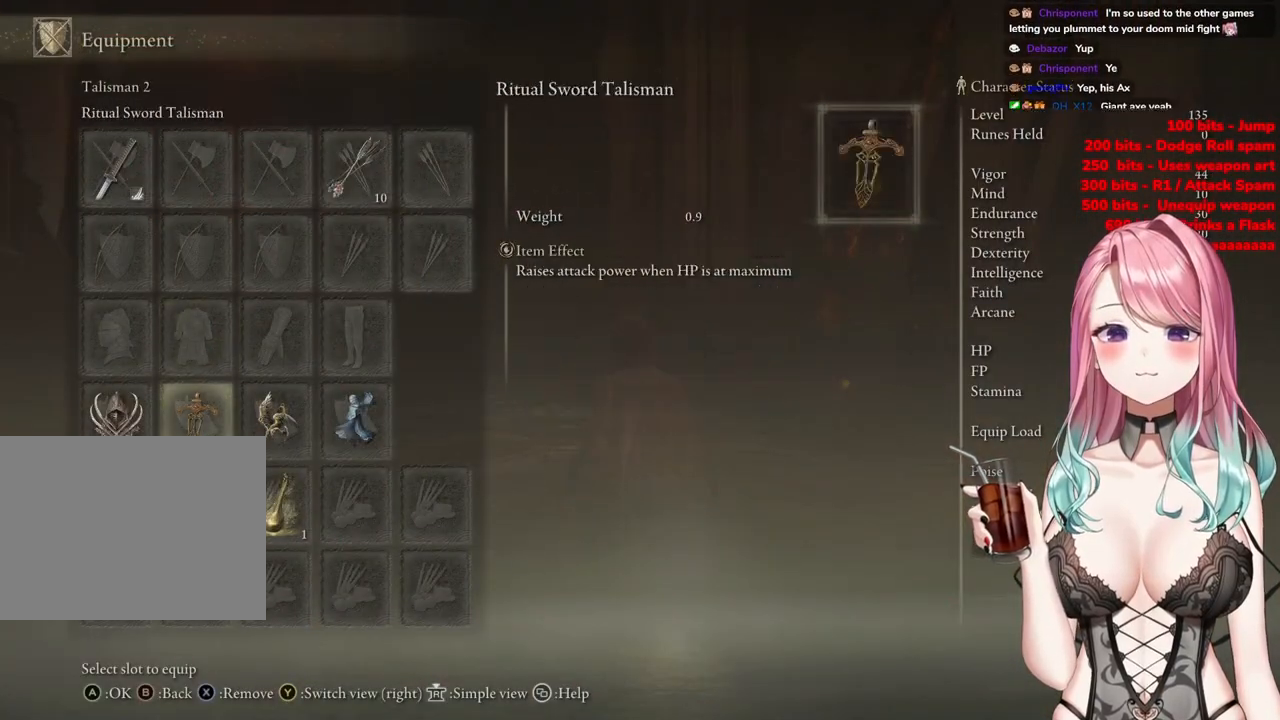
{"buttons": [], "left_stick": "center", "right_stick": "center", "events": [[350, "DPAD_LEFT", "down"], [484, "DPAD_LEFT", "up"]]}
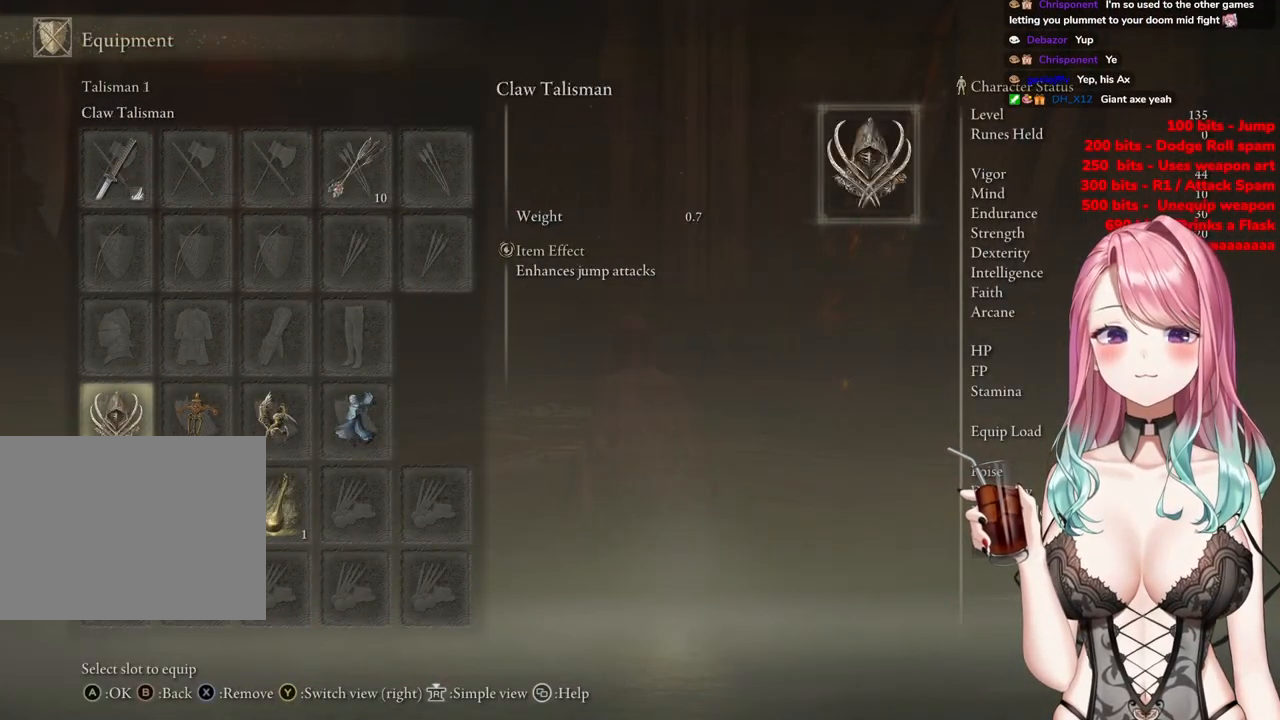
{"buttons": [], "left_stick": "center", "right_stick": "center", "events": [[167, "DPAD_RIGHT", "down"], [267, "DPAD_RIGHT", "up"], [351, "DPAD_RIGHT", "down"], [501, "DPAD_RIGHT", "up"]]}